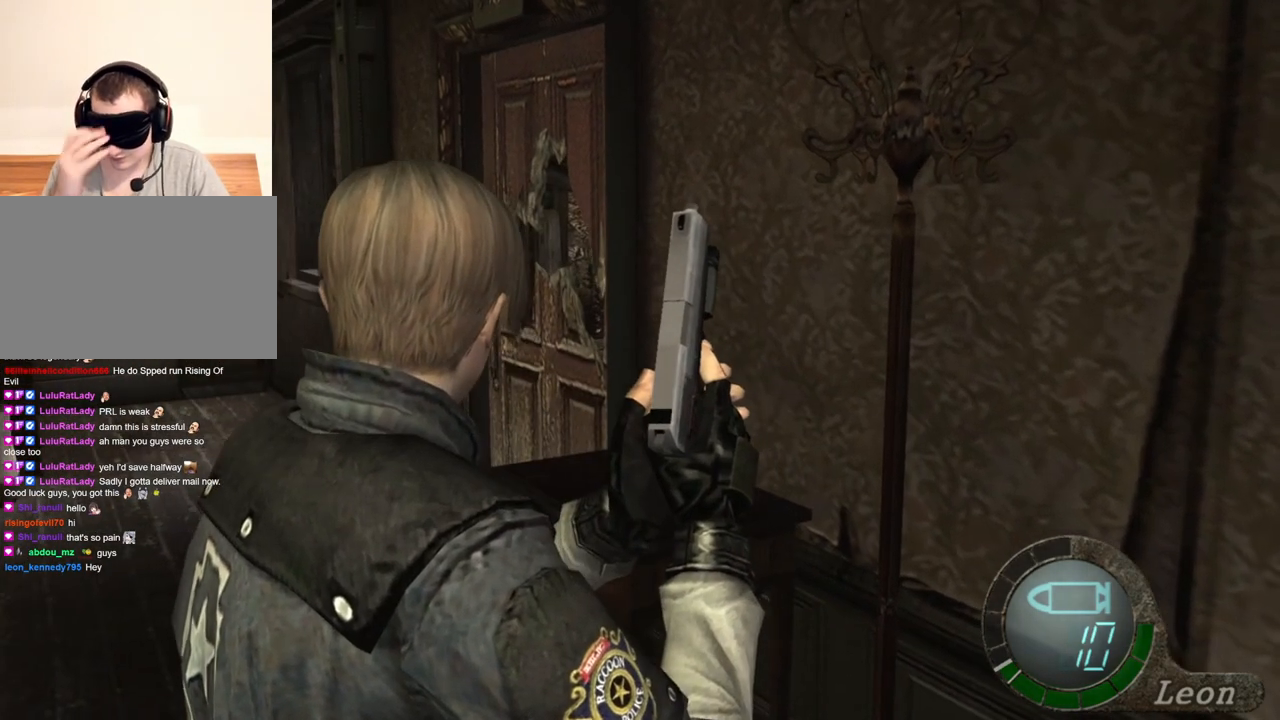
Gameplay with keyboard and mouse; each line is a JSON object with the keys and mouse buttons held at the frame after it. "events" lists presses ("down") and releases ("up") of "1", "2", "3", "4", "5", "a", "alt", "b", "c", "ctrl", "d", "e", "f", "g", "q", "r", "s", "shift", "space", "t", "tab", "tilde", "v", "w", "x", "z", "mouse_left", "mouse_wheel", "mouse_right", "mouse_mb4" and "mouse_mb5" between this image and that frame as [ms after this image, input, new state], when the widget could be followed in between. "mouse_left", "mouse_wheel", "mouse_right", "mouse_mb4", "mouse_mb5" = the "left", "wheel", "right", "mb4", "mb5" buttons of the "mouse" list. No other keys are recorded. "wheel" means that the mouse wheel is clicked or scrolled. Mouse movement is not recorded.
{"keys": [], "mouse": [], "events": []}
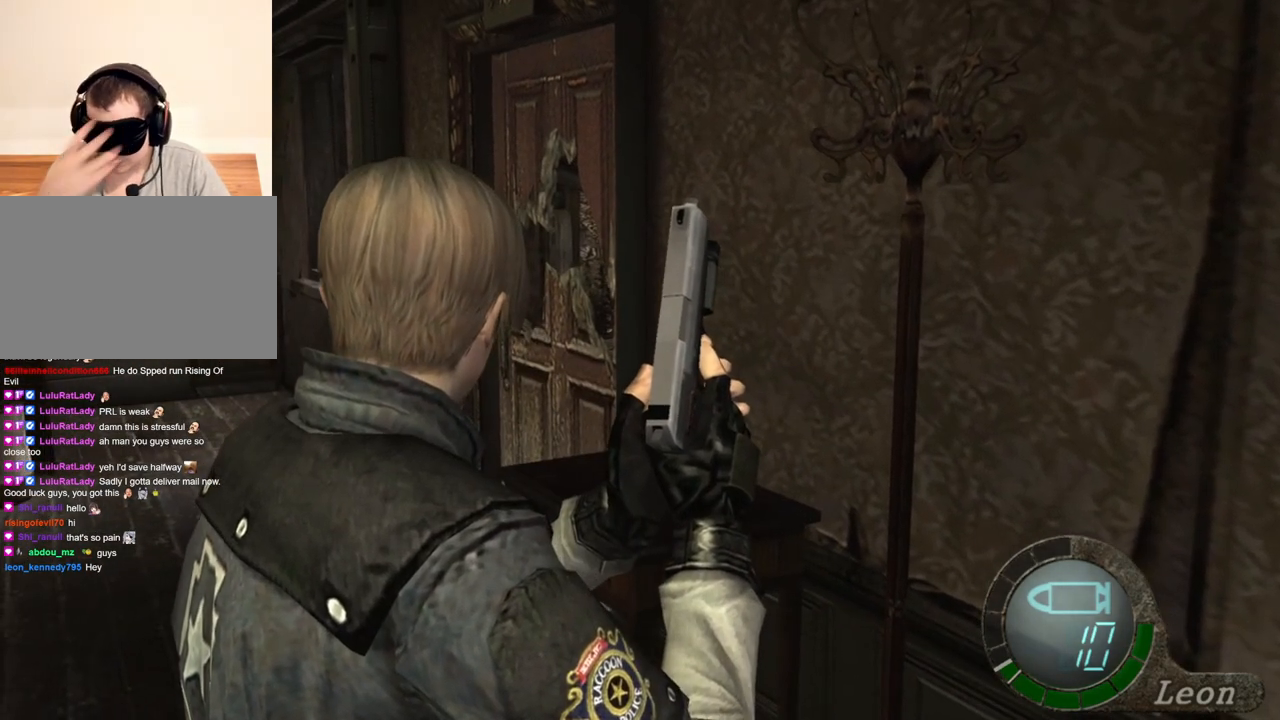
{"keys": [], "mouse": [], "events": []}
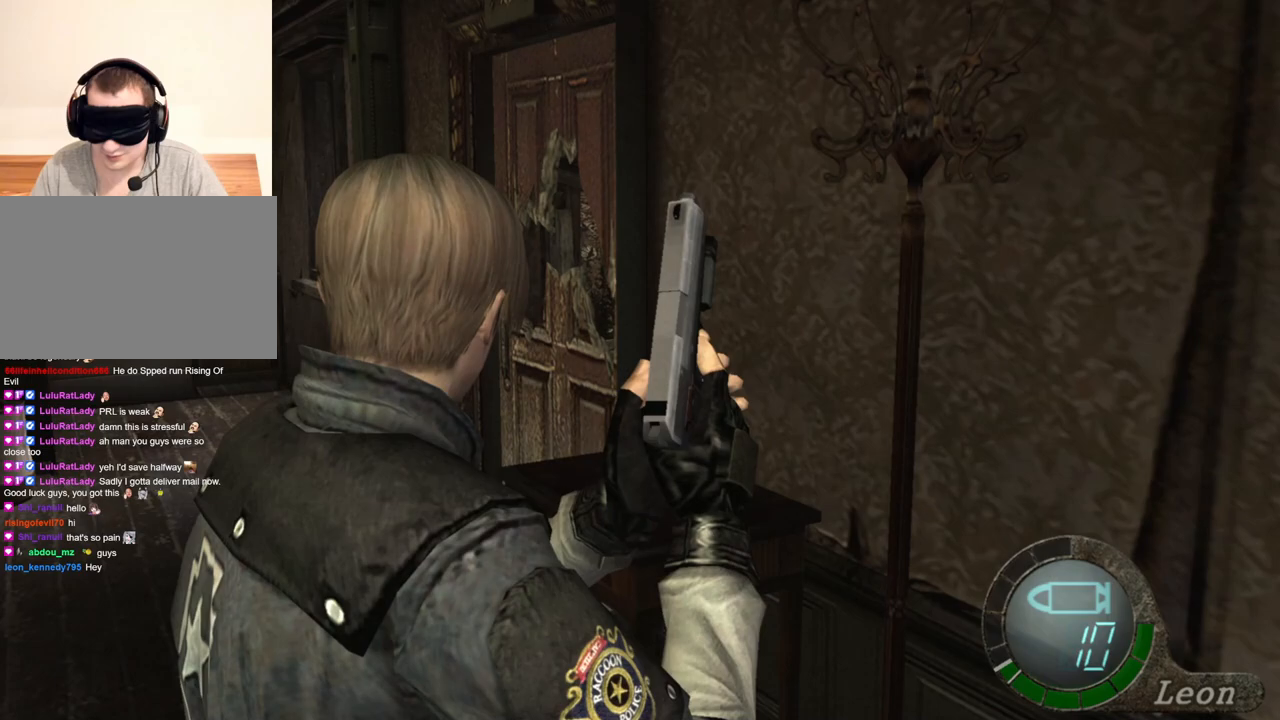
{"keys": [], "mouse": [], "events": []}
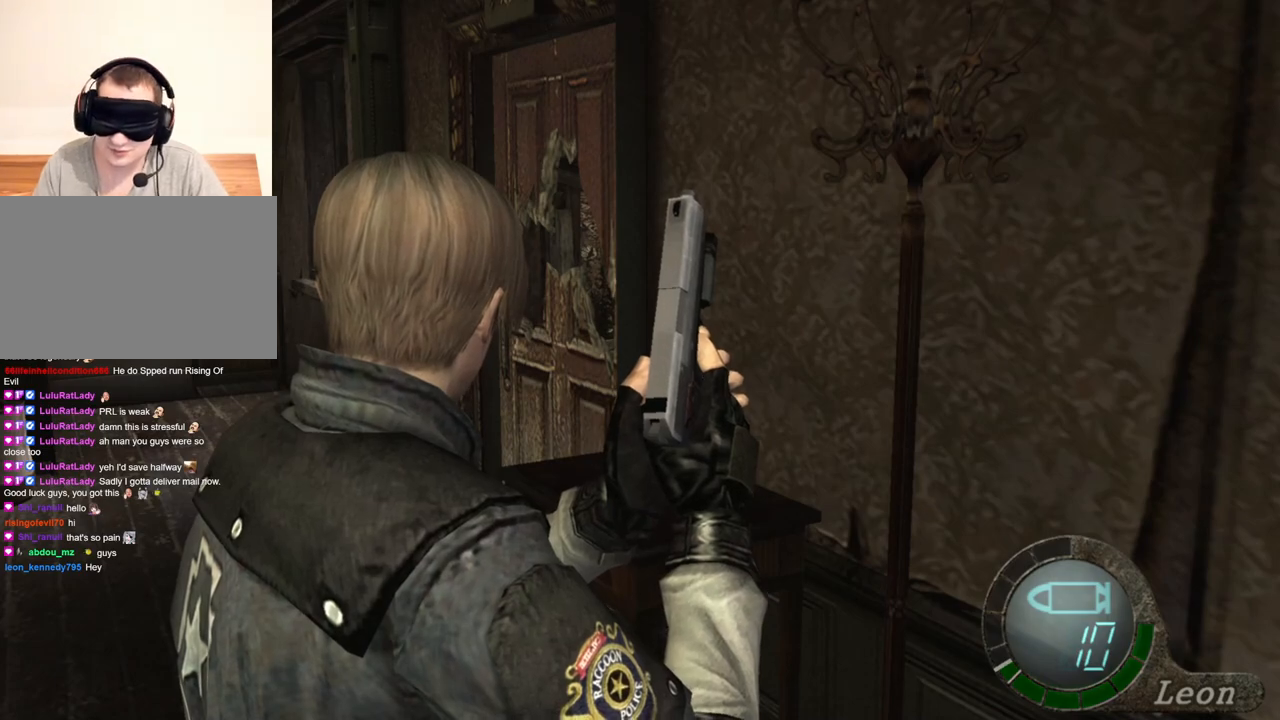
{"keys": ["e", "shift", "w"], "mouse": [], "events": [[300, "shift", "down"], [300, "w", "down"], [467, "e", "down"]]}
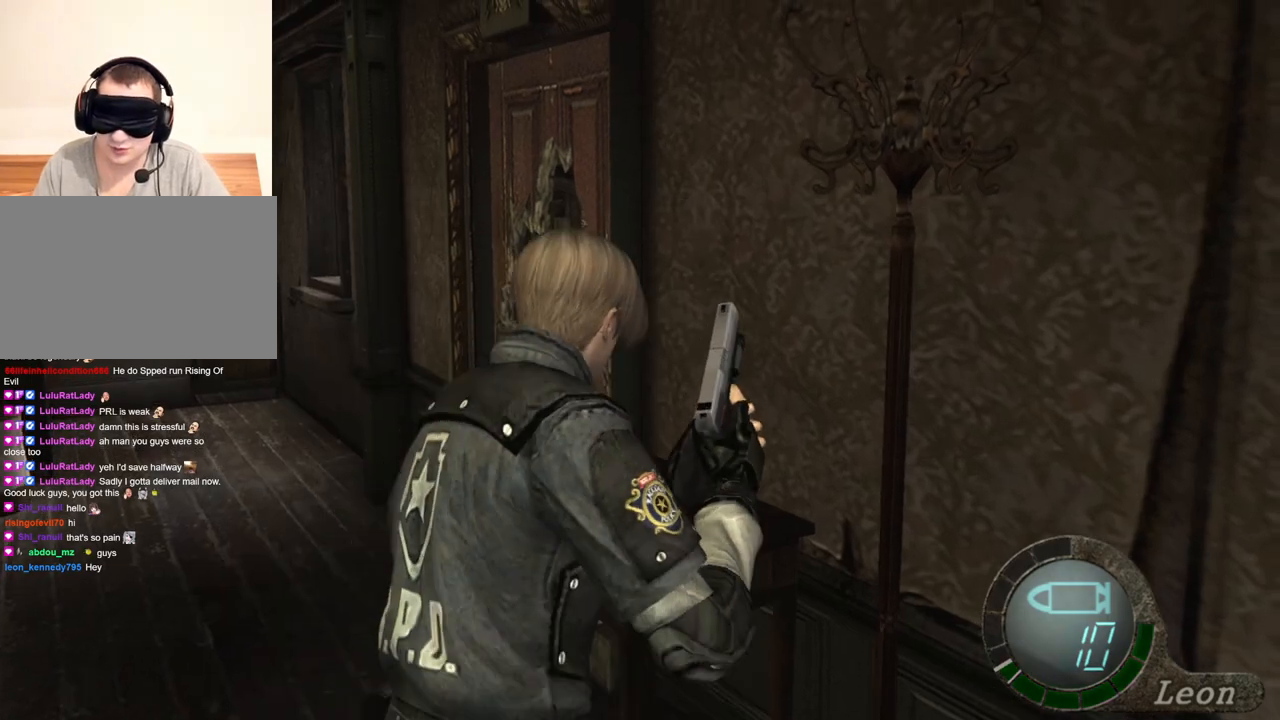
{"keys": ["e", "shift", "w"], "mouse": [], "events": [[33, "e", "up"], [100, "e", "down"], [167, "e", "up"], [233, "e", "down"], [333, "e", "up"], [367, "e", "down"]]}
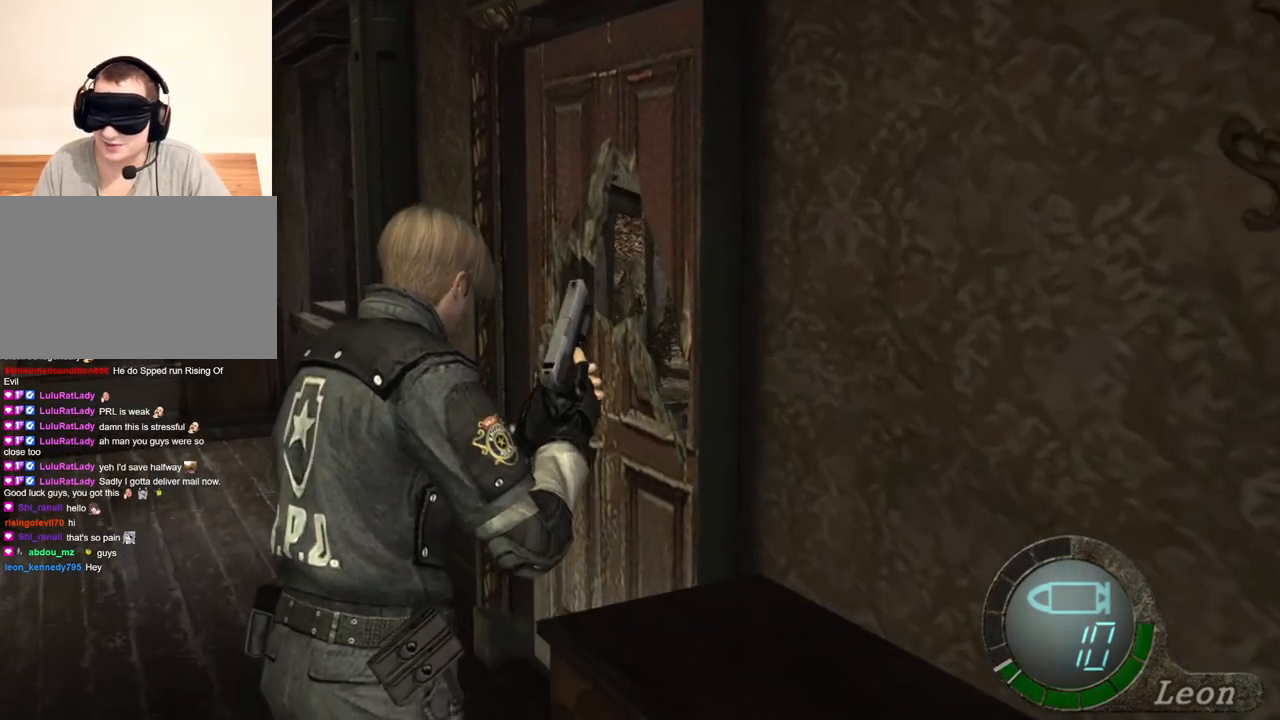
{"keys": ["e", "shift", "w"], "mouse": [], "events": [[67, "e", "up"], [133, "e", "down"], [200, "e", "up"], [233, "e", "down"], [333, "e", "up"], [367, "e", "down"]]}
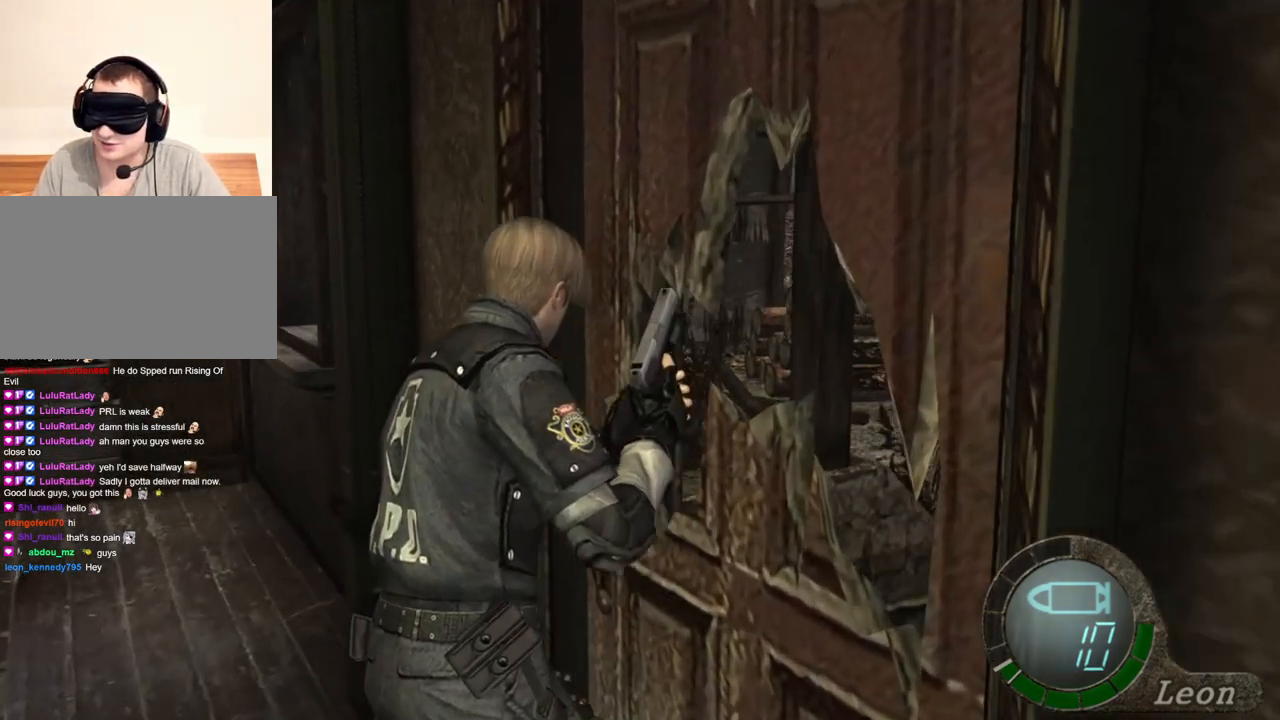
{"keys": ["e", "shift", "w"], "mouse": [], "events": [[67, "e", "up"], [100, "e", "down"], [200, "e", "up"], [267, "e", "down"], [367, "e", "up"], [433, "e", "down"]]}
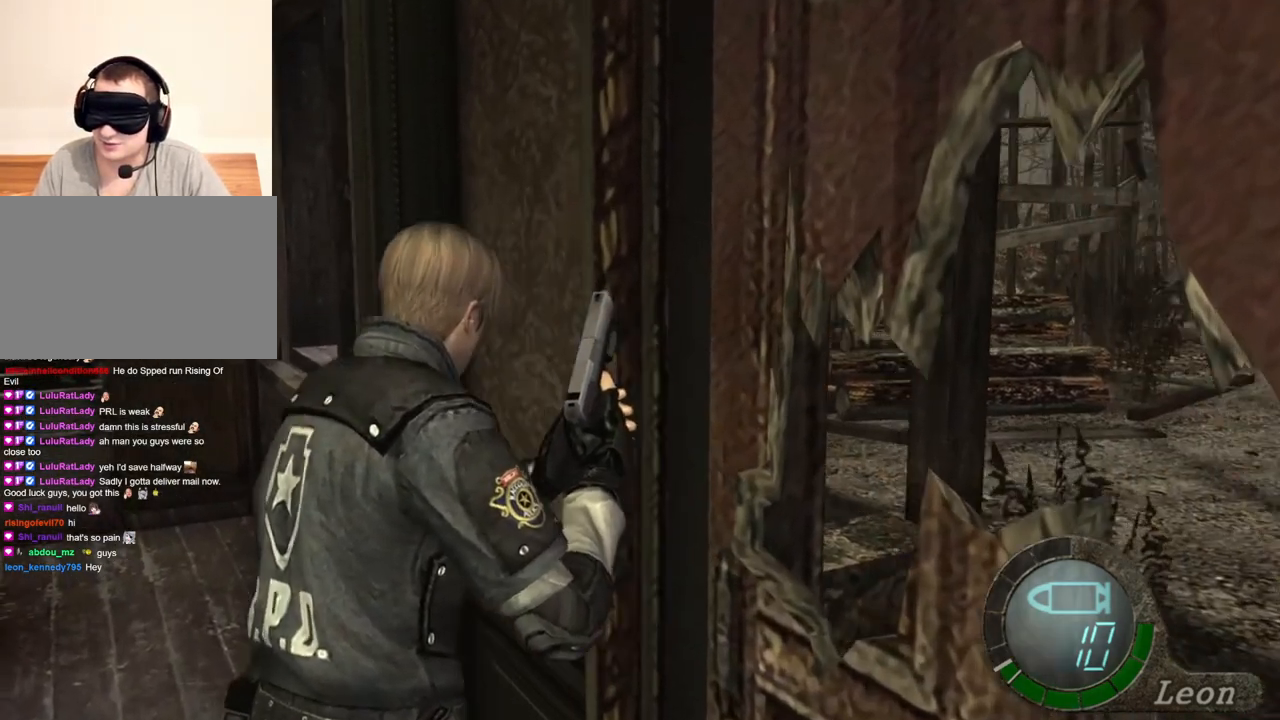
{"keys": ["e", "shift", "w"], "mouse": [], "events": [[100, "e", "up"], [133, "e", "down"], [200, "e", "up"], [267, "e", "down"], [367, "e", "up"], [400, "e", "down"]]}
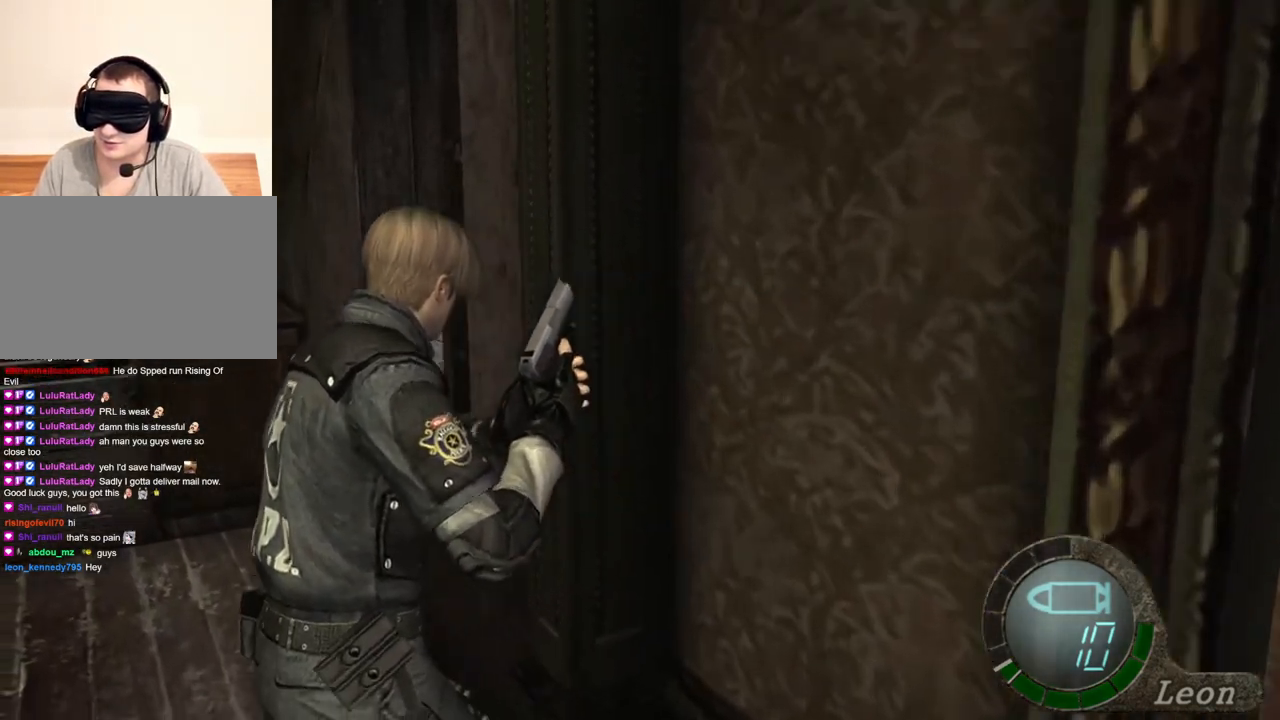
{"keys": ["e", "shift", "w"], "mouse": [], "events": []}
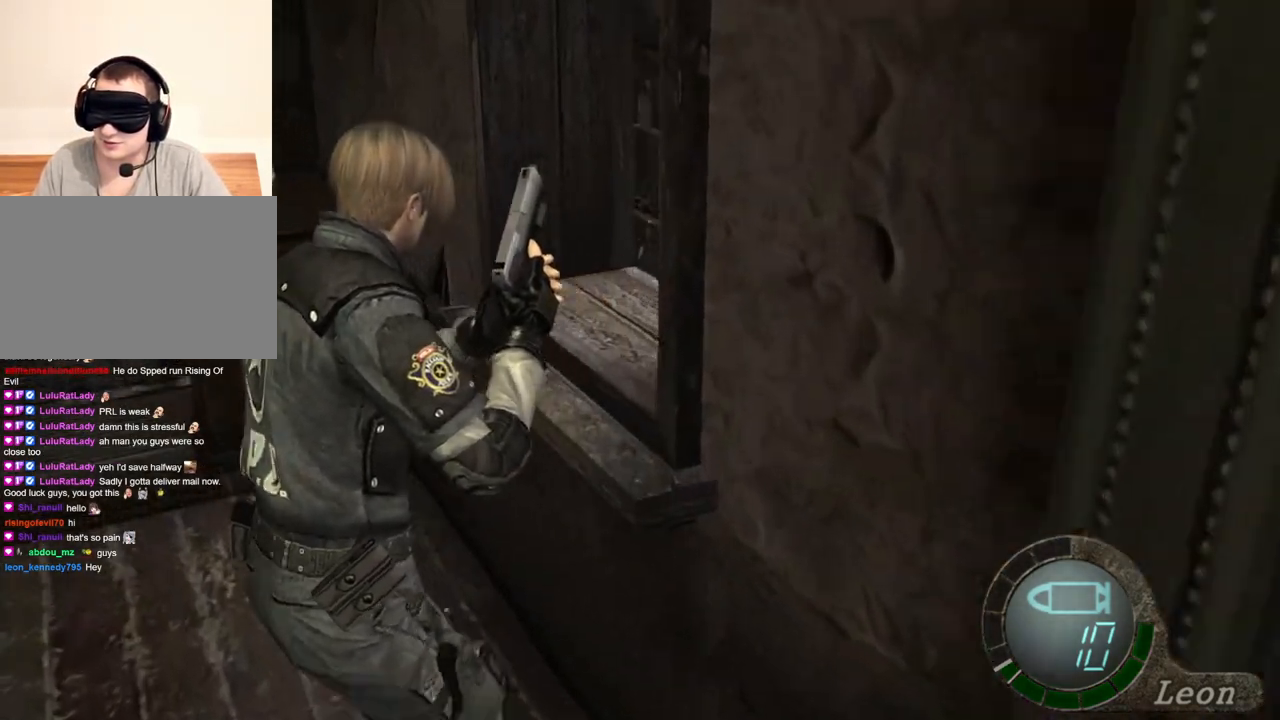
{"keys": ["e", "shift", "w"], "mouse": [], "events": [[67, "e", "up"], [100, "e", "down"], [167, "e", "up"], [233, "e", "down"], [300, "e", "up"], [367, "e", "down"], [467, "e", "up"], [500, "e", "down"]]}
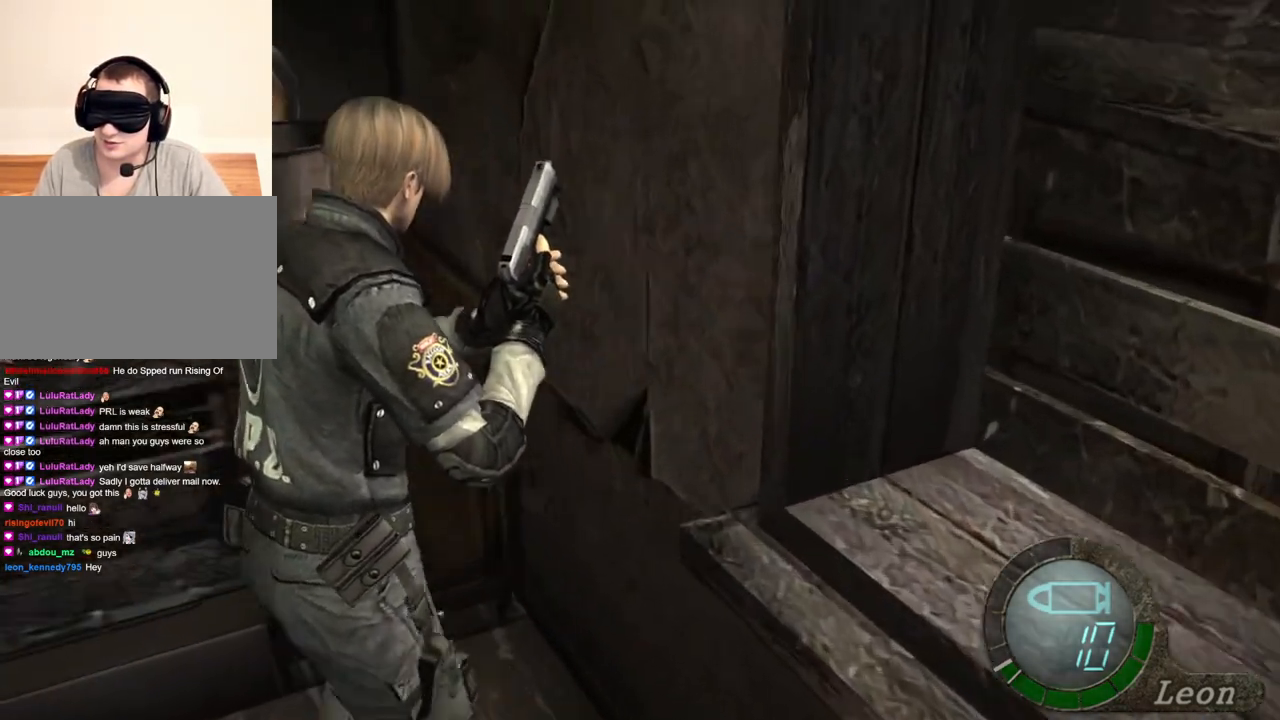
{"keys": [], "mouse": [], "events": [[100, "e", "up"], [133, "w", "up"], [200, "shift", "up"]]}
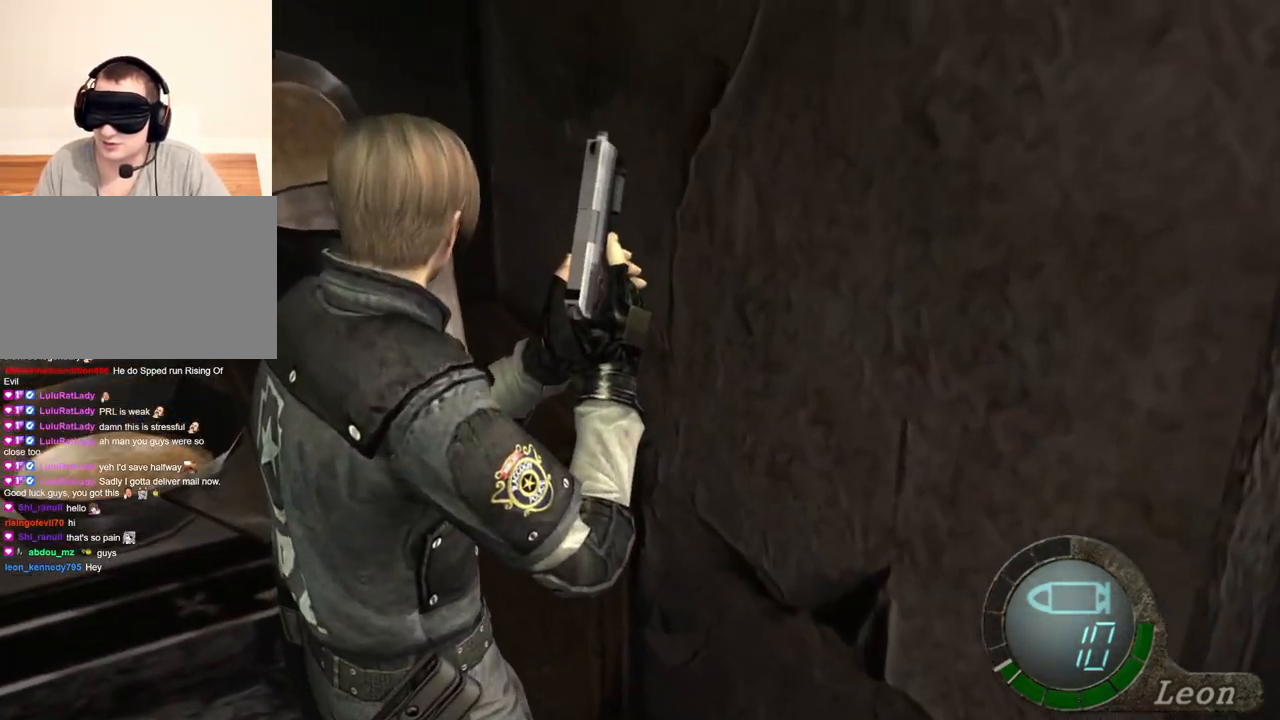
{"keys": [], "mouse": [], "events": []}
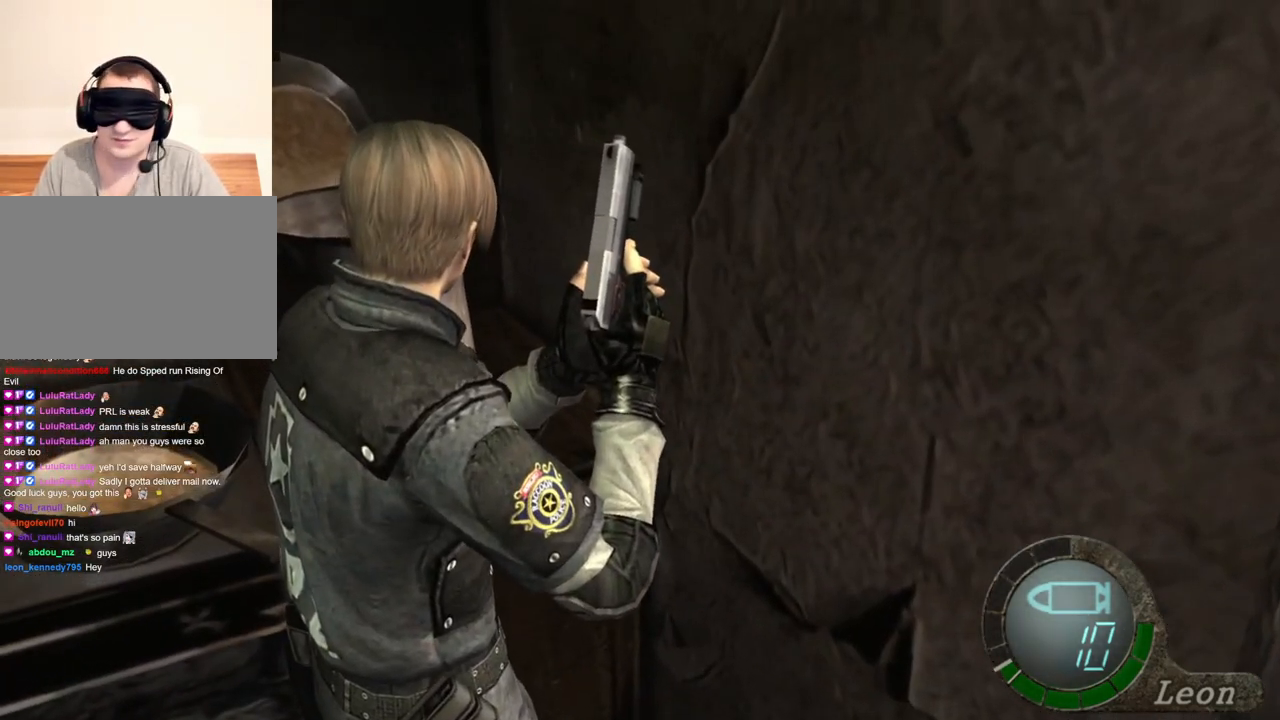
{"keys": ["d"], "mouse": [], "events": [[500, "d", "down"]]}
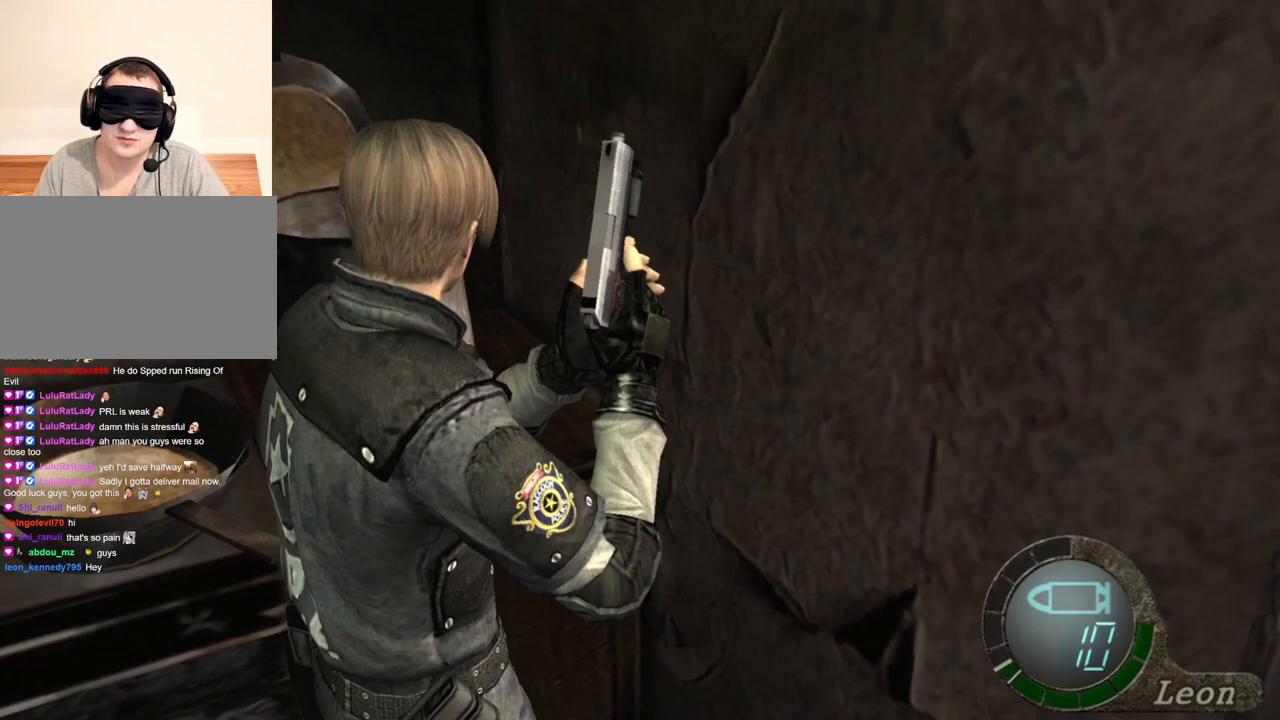
{"keys": ["d"], "mouse": [], "events": []}
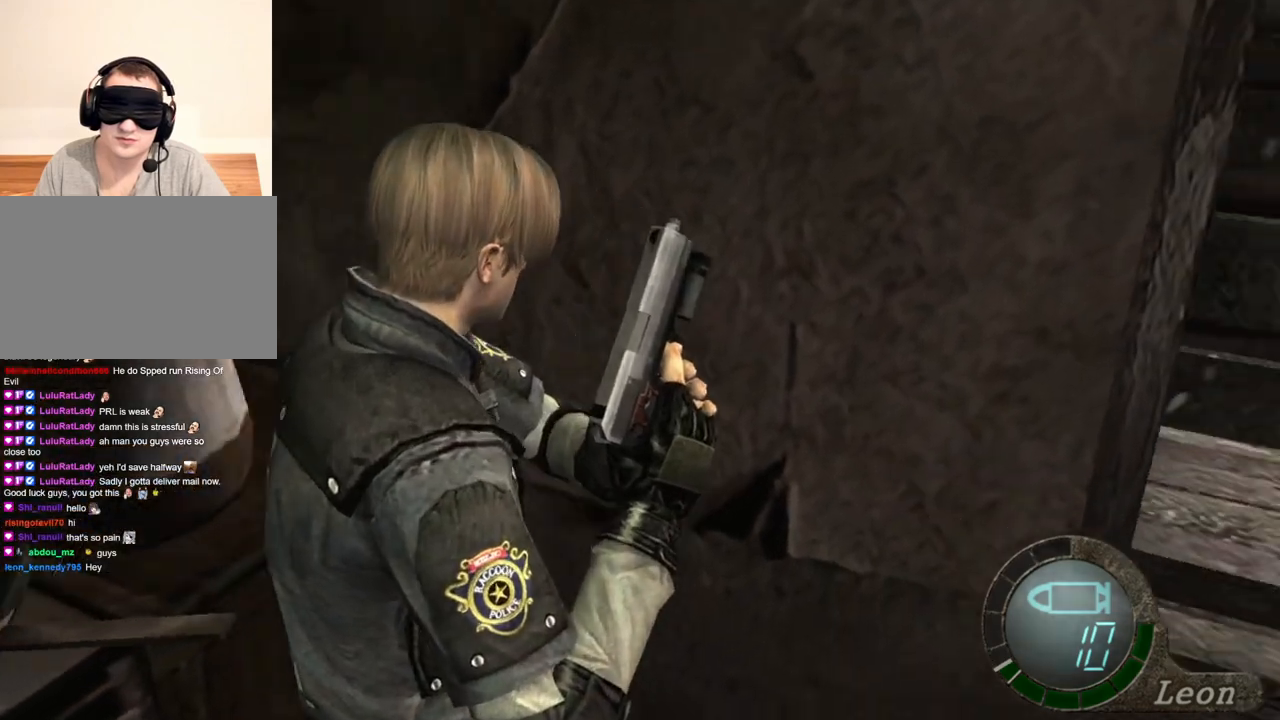
{"keys": ["e", "shift", "w"], "mouse": [], "events": [[300, "d", "up"], [300, "shift", "down"], [300, "w", "down"], [433, "e", "down"]]}
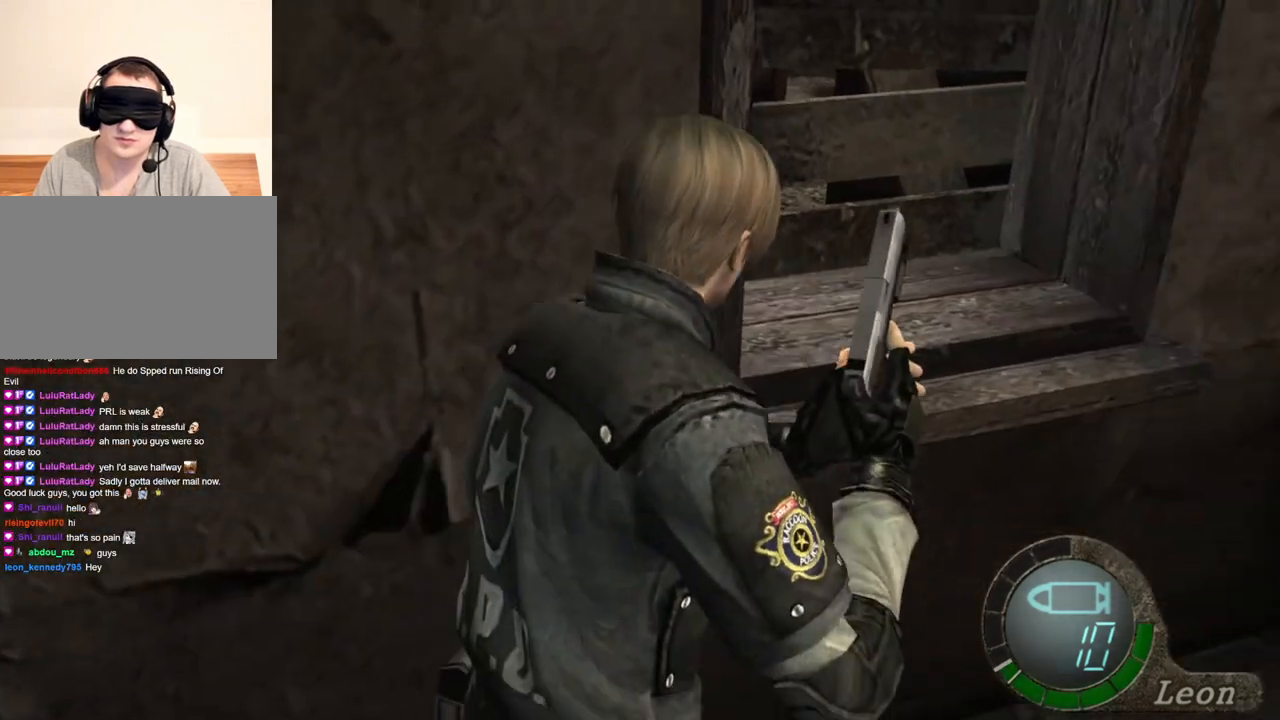
{"keys": ["e", "shift", "w"], "mouse": [], "events": [[100, "e", "up"], [133, "e", "down"], [233, "e", "up"], [267, "e", "down"]]}
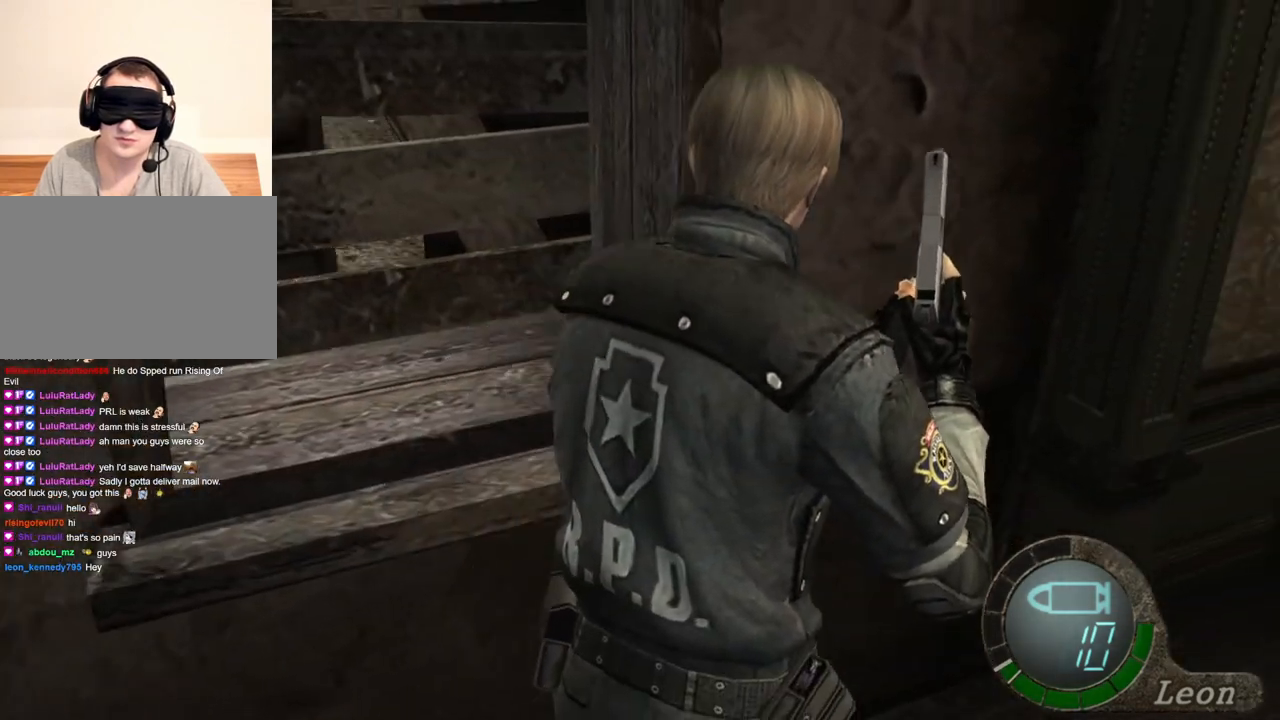
{"keys": ["e", "shift", "w"], "mouse": [], "events": []}
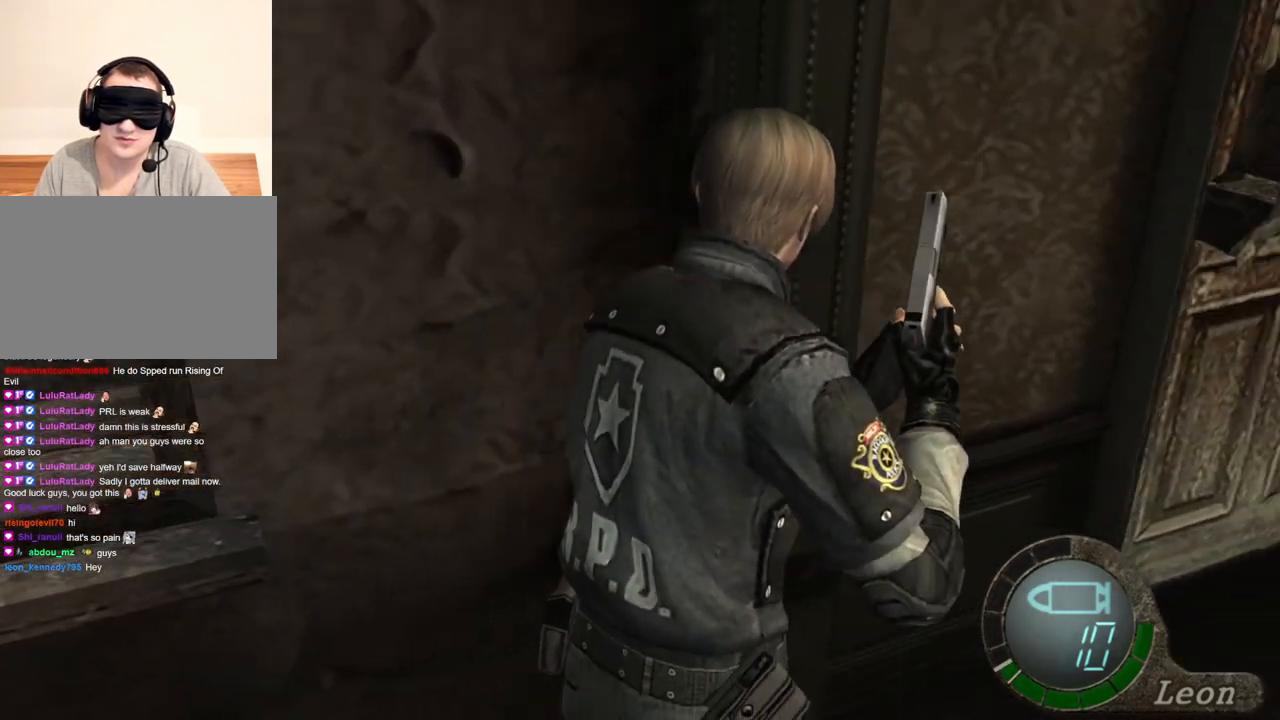
{"keys": ["e", "shift", "w"], "mouse": [], "events": [[333, "e", "up"], [367, "e", "down"], [433, "e", "up"], [500, "e", "down"]]}
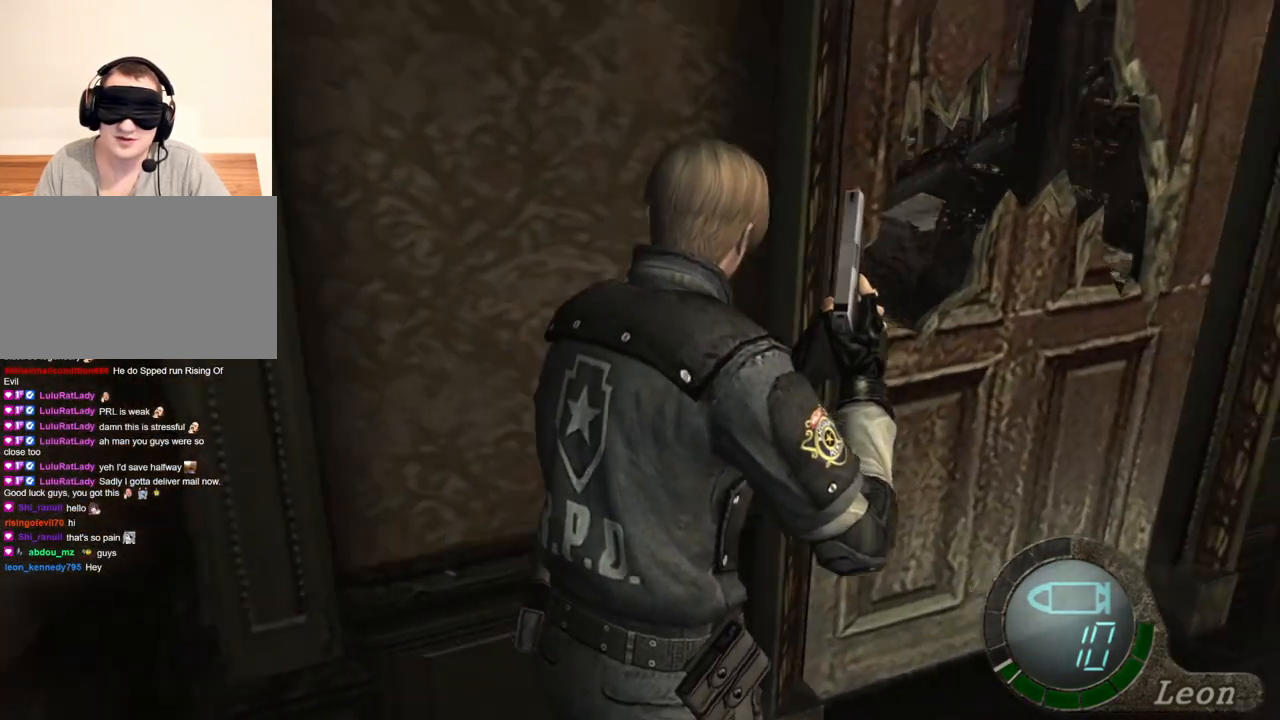
{"keys": ["shift", "w"], "mouse": [], "events": [[100, "e", "up"], [133, "e", "down"], [233, "e", "up"], [267, "e", "down"], [333, "e", "up"], [400, "e", "down"], [500, "e", "up"]]}
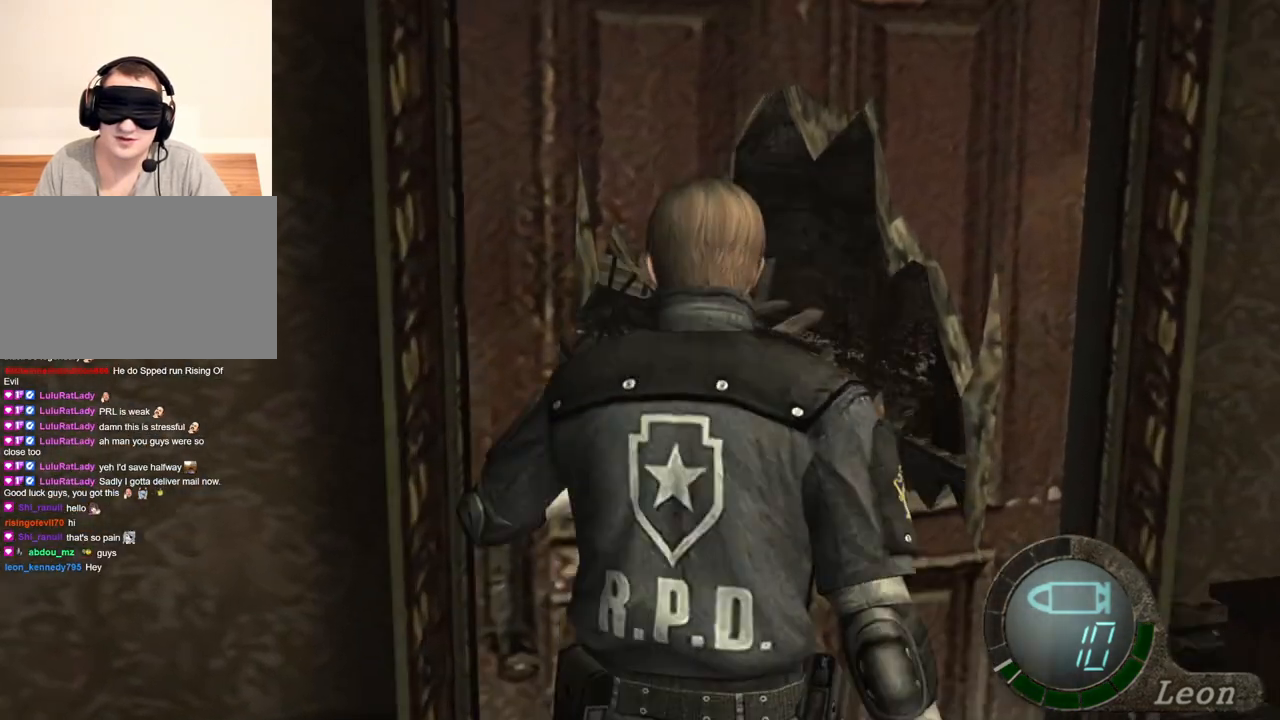
{"keys": ["e", "shift", "w"], "mouse": [], "events": [[33, "e", "down"], [233, "e", "up"], [300, "e", "down"], [367, "e", "up"], [433, "e", "down"]]}
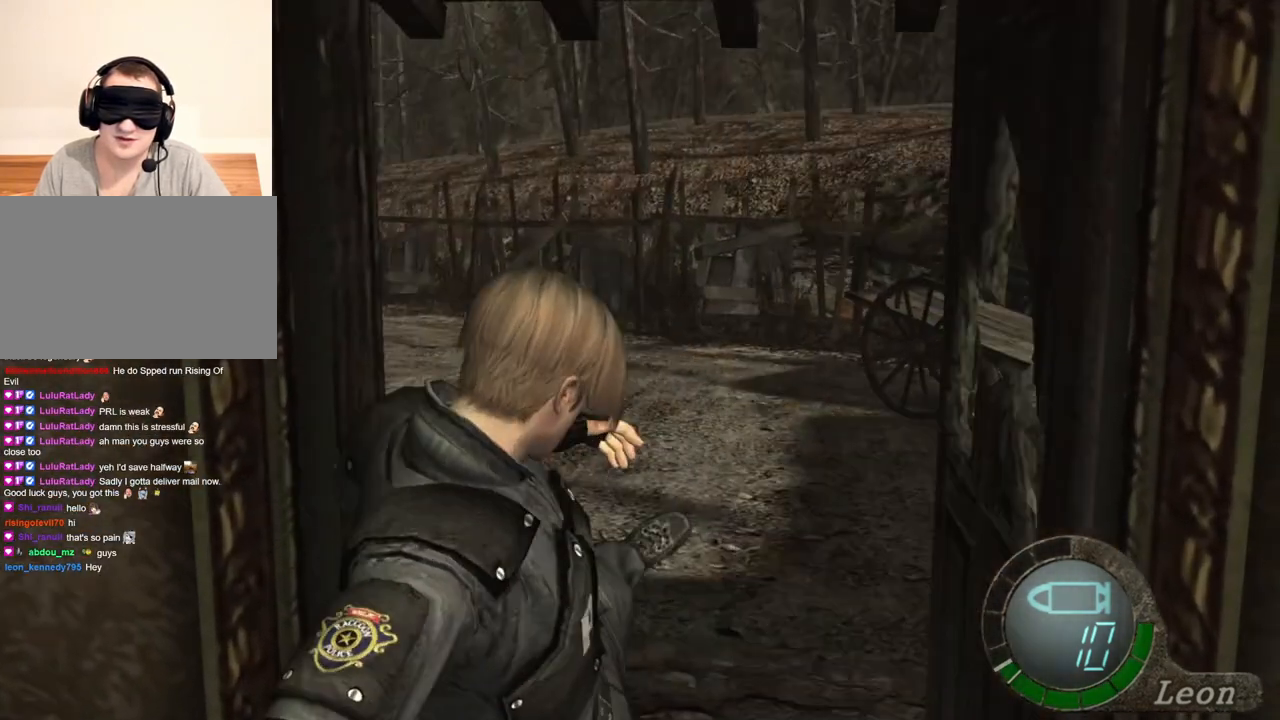
{"keys": [], "mouse": [], "events": [[33, "e", "up"], [67, "e", "down"], [167, "e", "up"], [233, "e", "down"], [267, "e", "up"], [367, "shift", "up"], [367, "w", "up"]]}
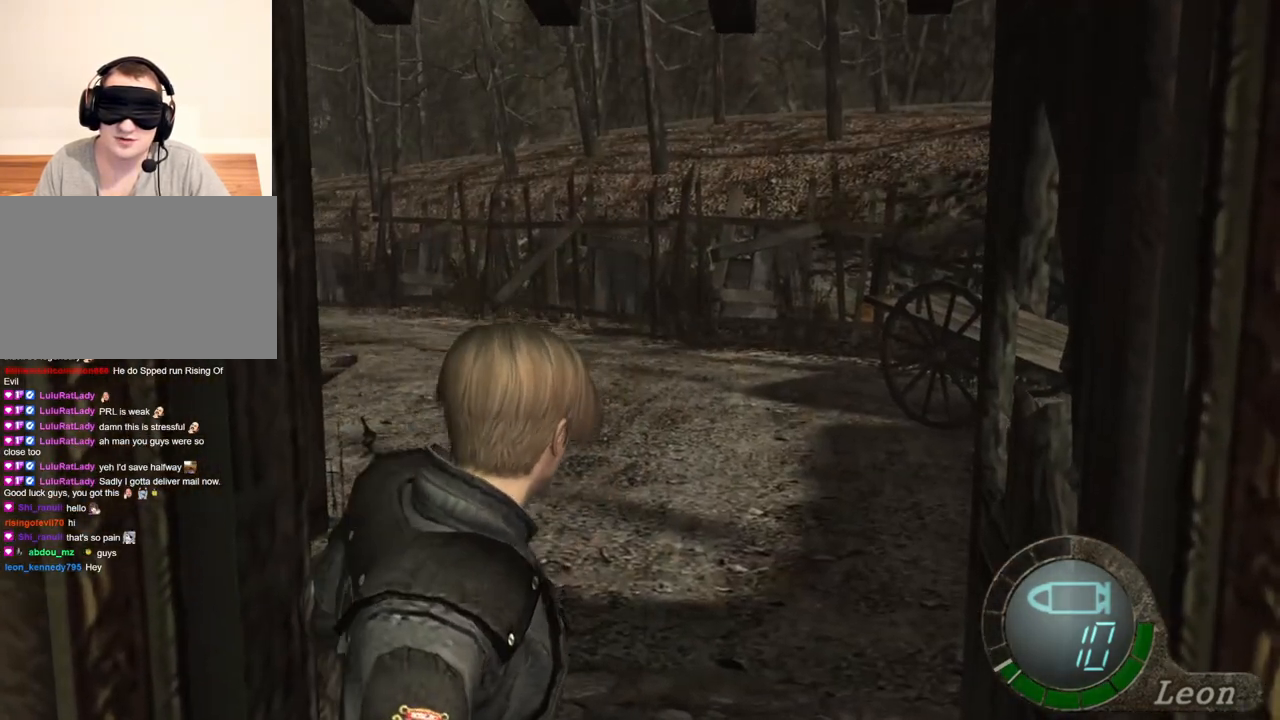
{"keys": ["shift", "w"], "mouse": [], "events": [[100, "w", "down"], [200, "shift", "down"]]}
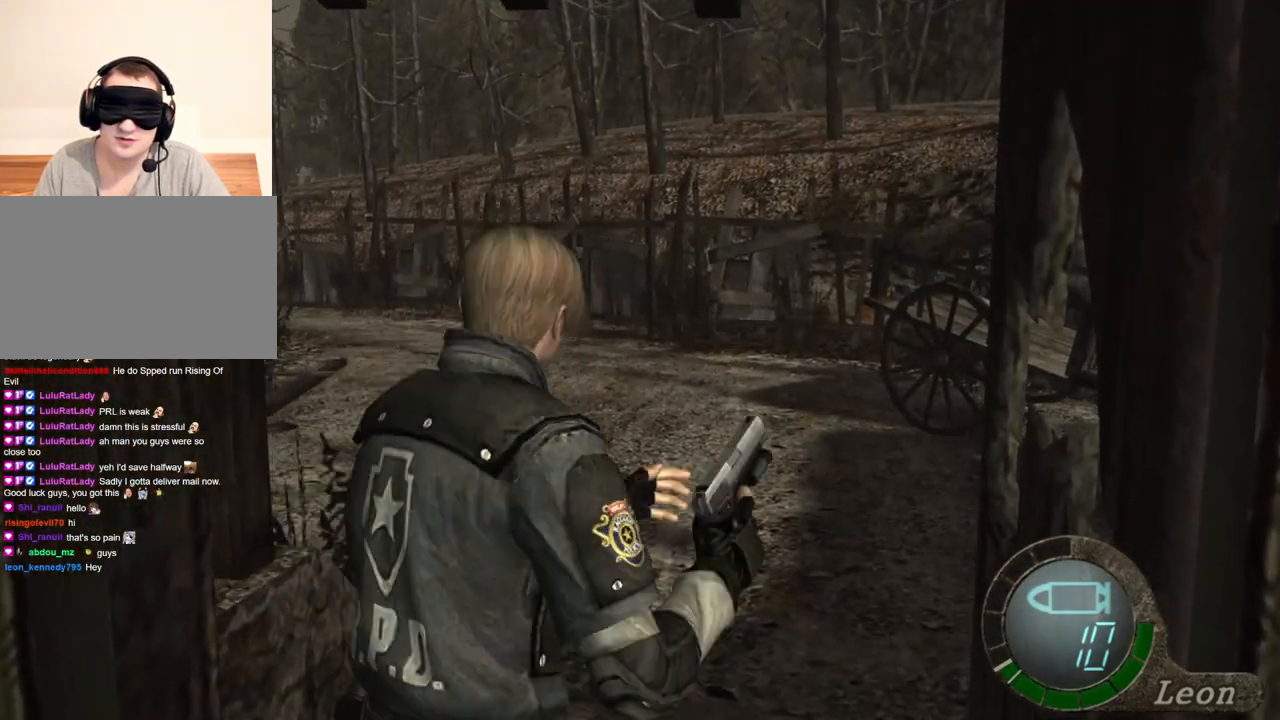
{"keys": ["a", "shift", "w"], "mouse": [], "events": [[433, "a", "down"]]}
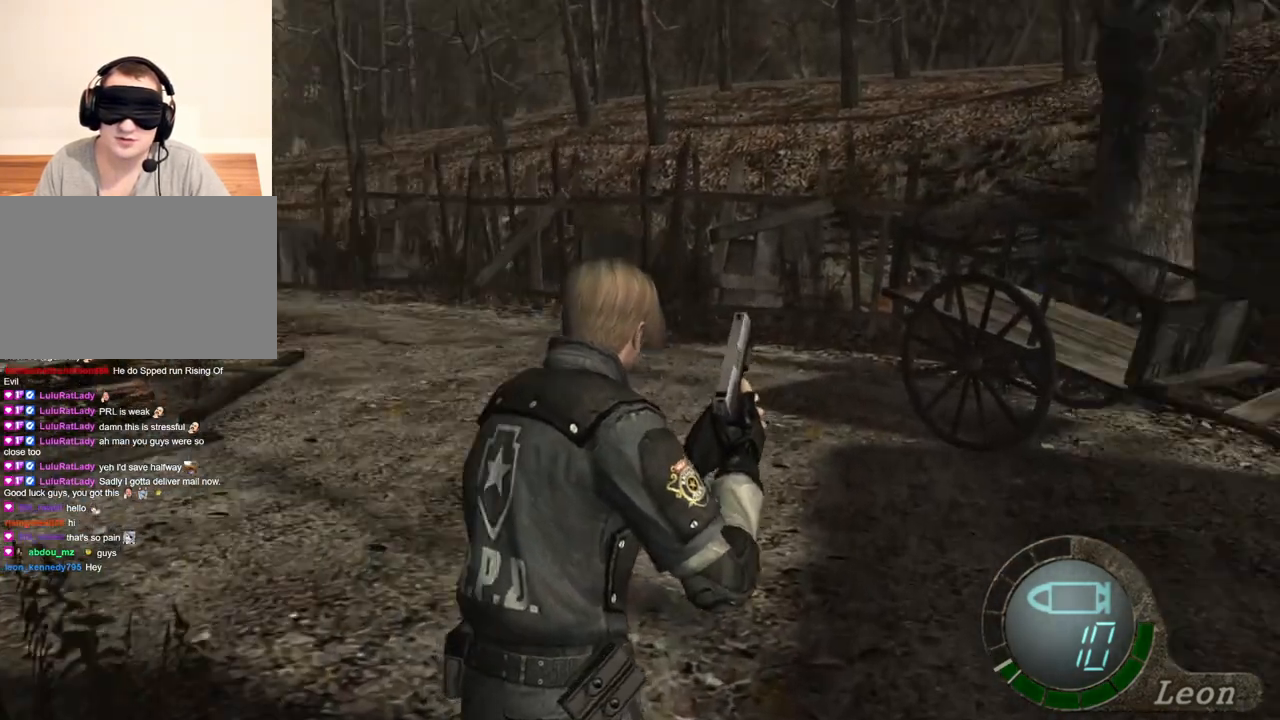
{"keys": ["a", "shift", "w"], "mouse": [], "events": [[67, "a", "up"], [133, "a", "down"], [200, "a", "up"], [300, "a", "down"], [400, "a", "up"], [467, "a", "down"]]}
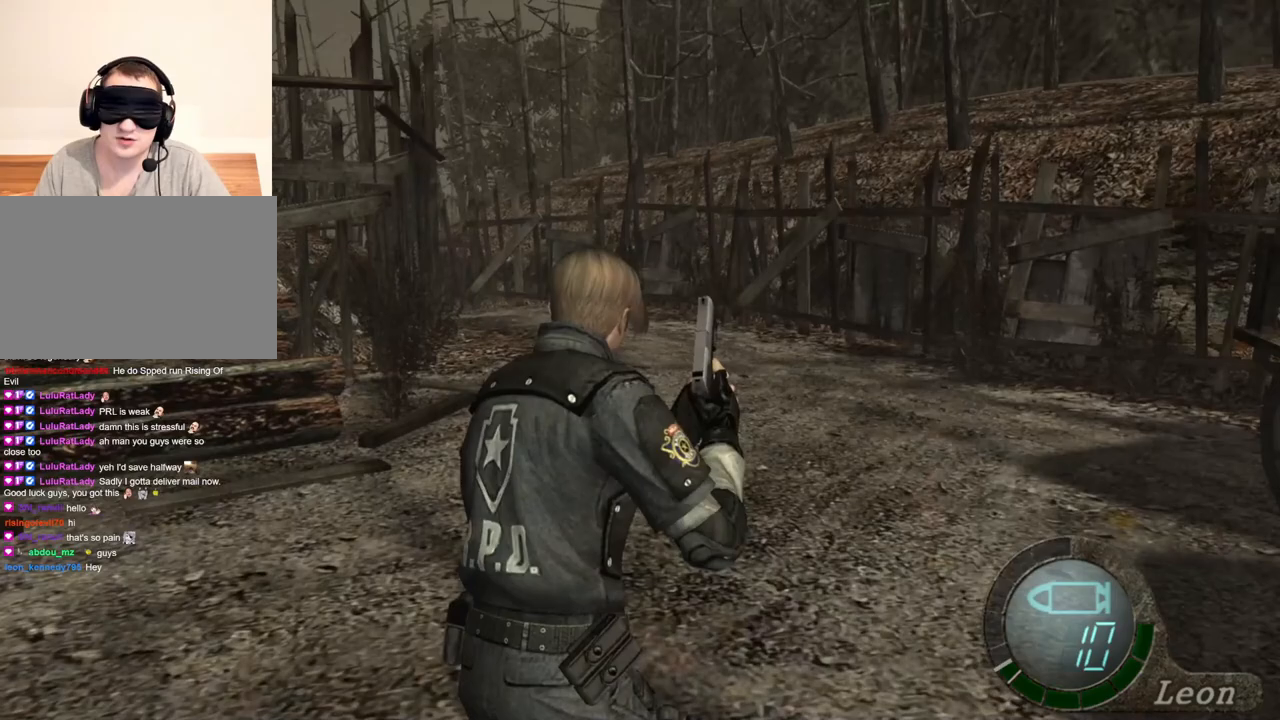
{"keys": ["shift", "w"], "mouse": [], "events": [[133, "a", "up"]]}
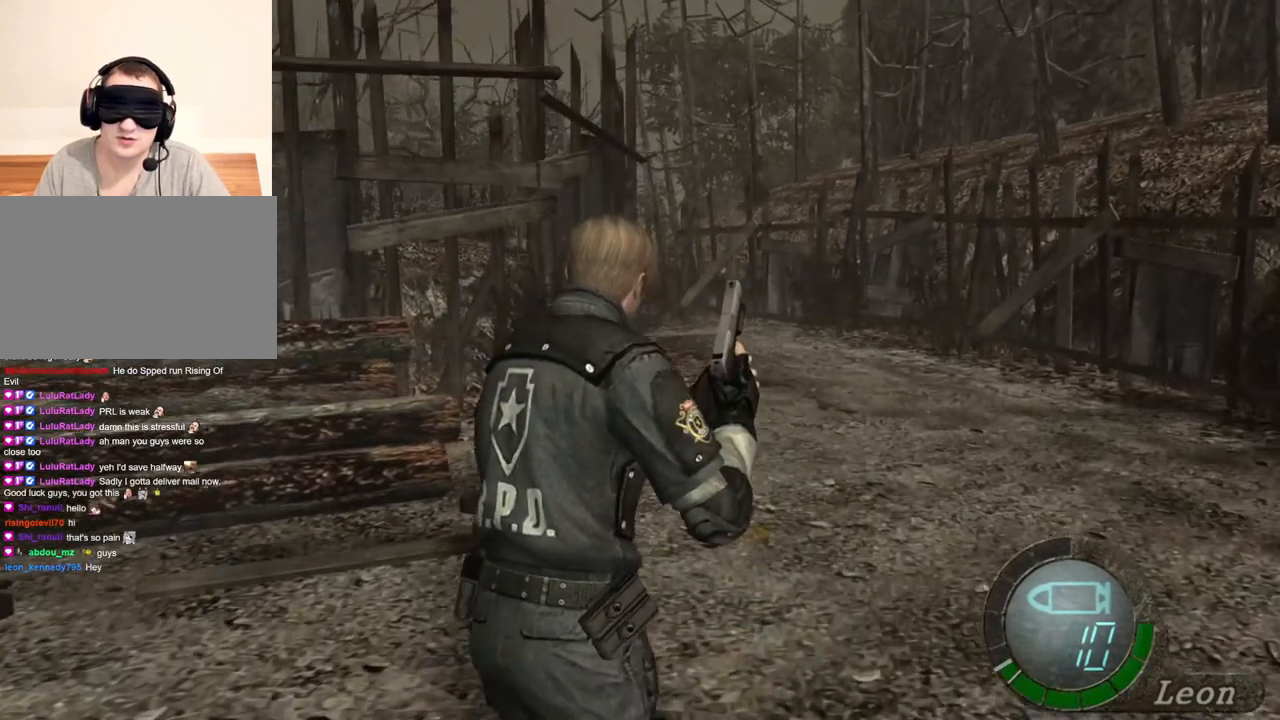
{"keys": ["shift", "w"], "mouse": [], "events": []}
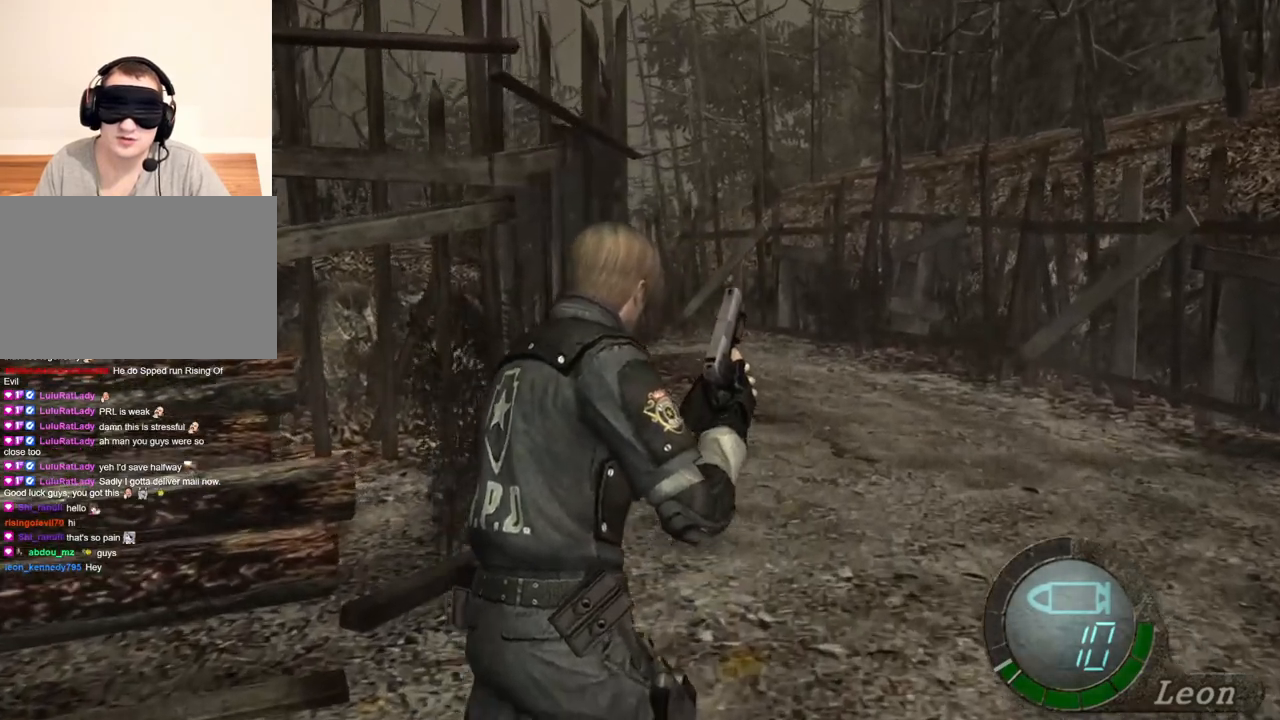
{"keys": ["a", "shift", "w"], "mouse": [], "events": [[467, "a", "down"]]}
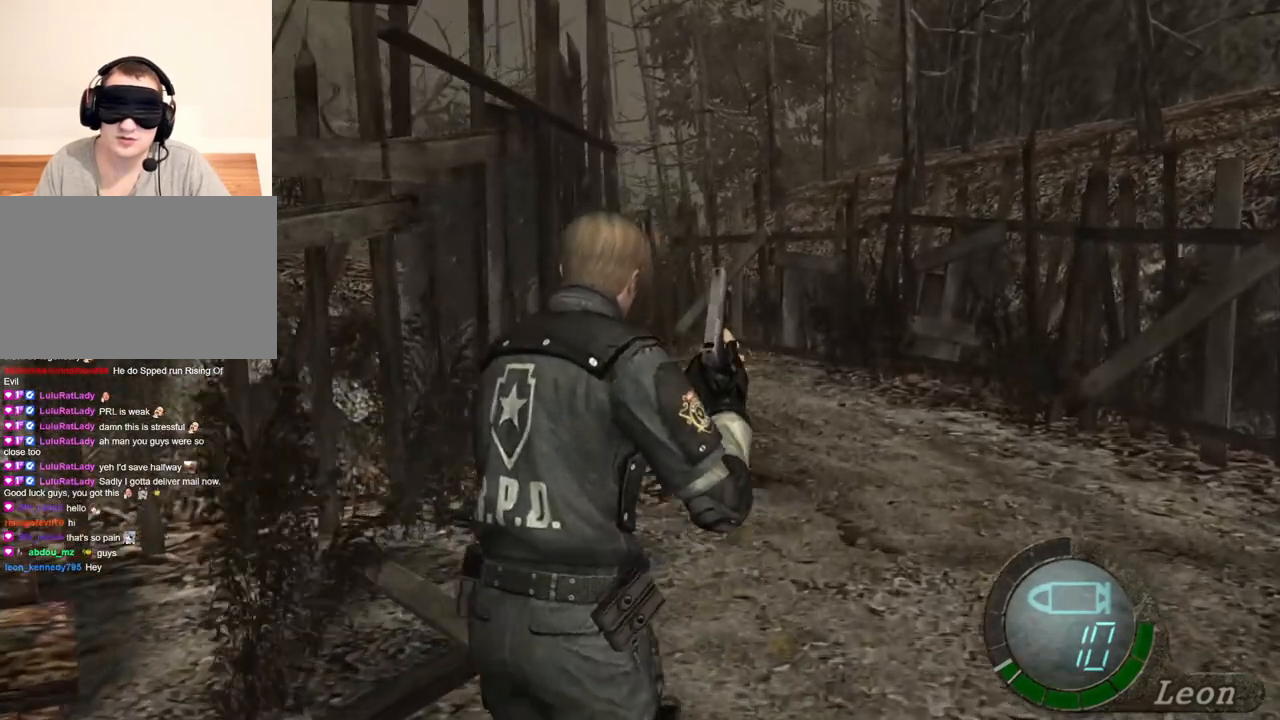
{"keys": ["shift", "w"], "mouse": [], "events": [[100, "a", "up"]]}